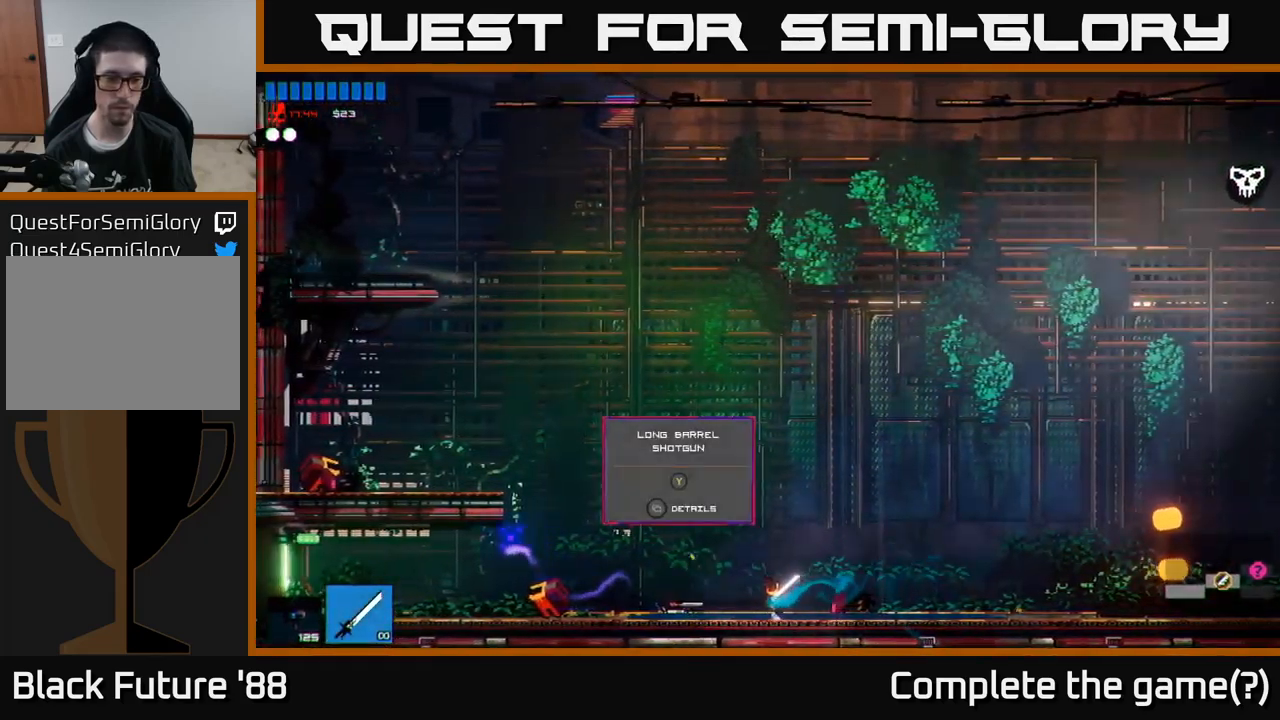
Gameplay with a controller (Xbox layout); each line is a JSON object with the inputs held at the frame after it. "events" lists button and stick changes between this image and that frame as [ms after this image, input, new state], when the widget could be followed in between.
{"buttons": [], "left_stick": "center", "right_stick": "up-left", "events": [[67, "R1", "down"], [167, "R1", "up"], [333, "right_stick", "up-left"], [383, "left_stick", "right"], [500, "left_stick", "center"]]}
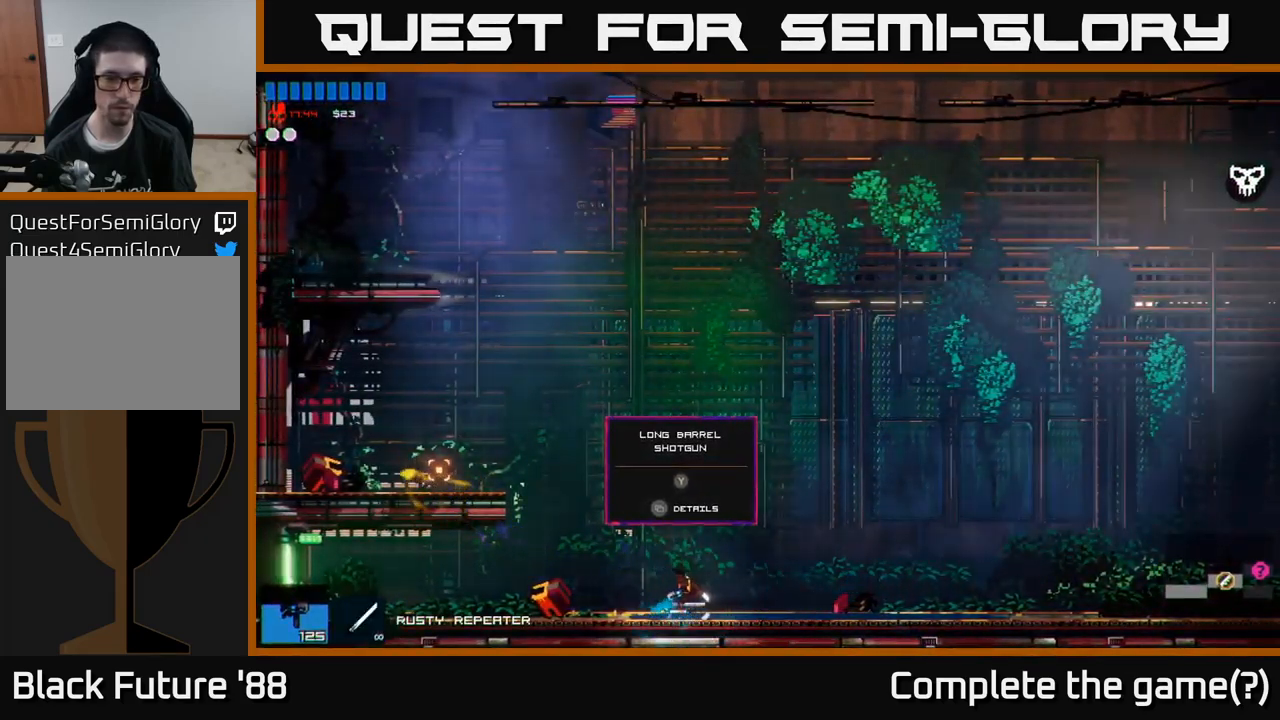
{"buttons": [], "left_stick": "center", "right_stick": "up-left", "events": []}
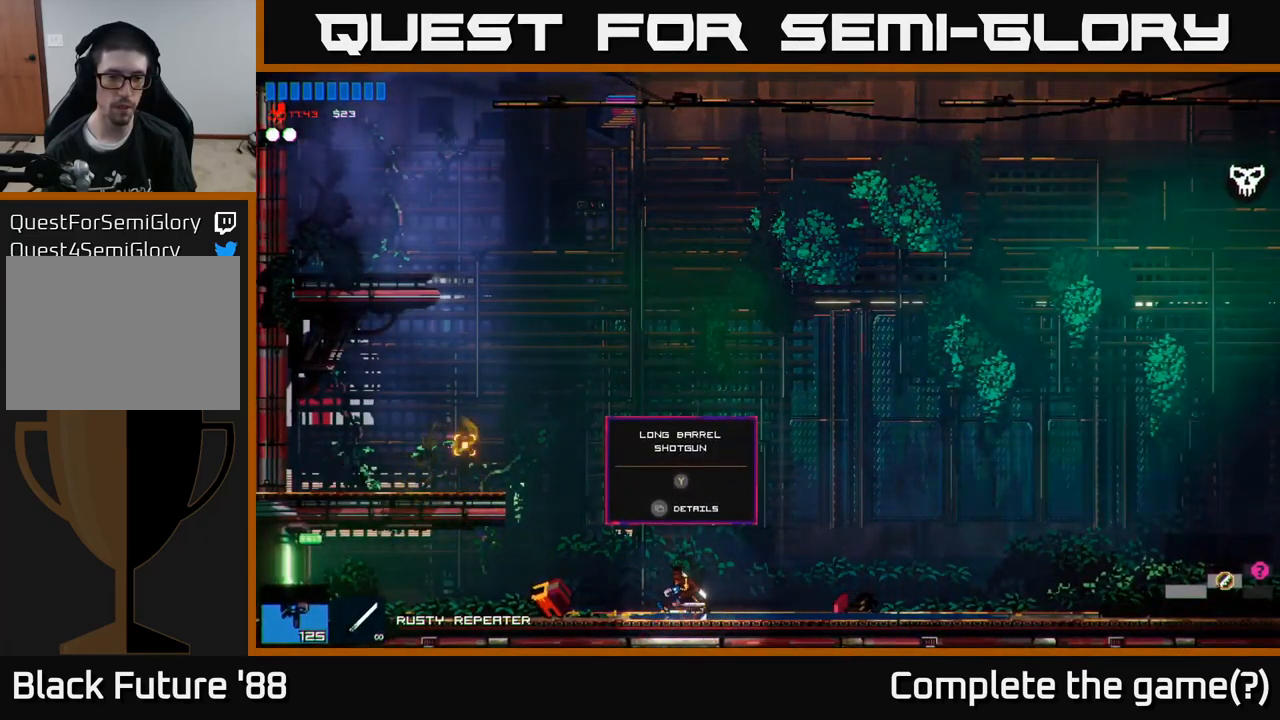
{"buttons": ["Y"], "left_stick": "center", "right_stick": "left", "events": [[100, "right_stick", "left"], [417, "Y", "down"]]}
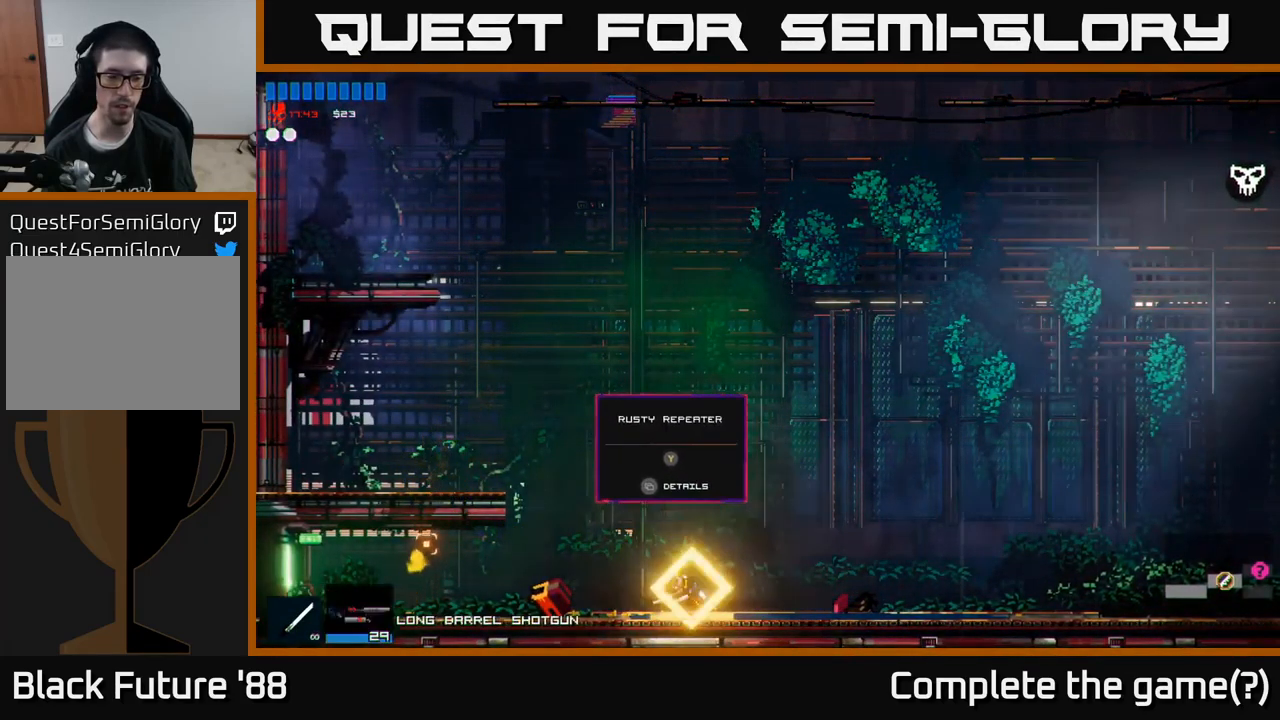
{"buttons": [], "left_stick": "right", "right_stick": "up-right", "events": [[33, "Y", "up"], [67, "left_stick", "right"], [267, "right_stick", "up"], [483, "right_stick", "up-right"]]}
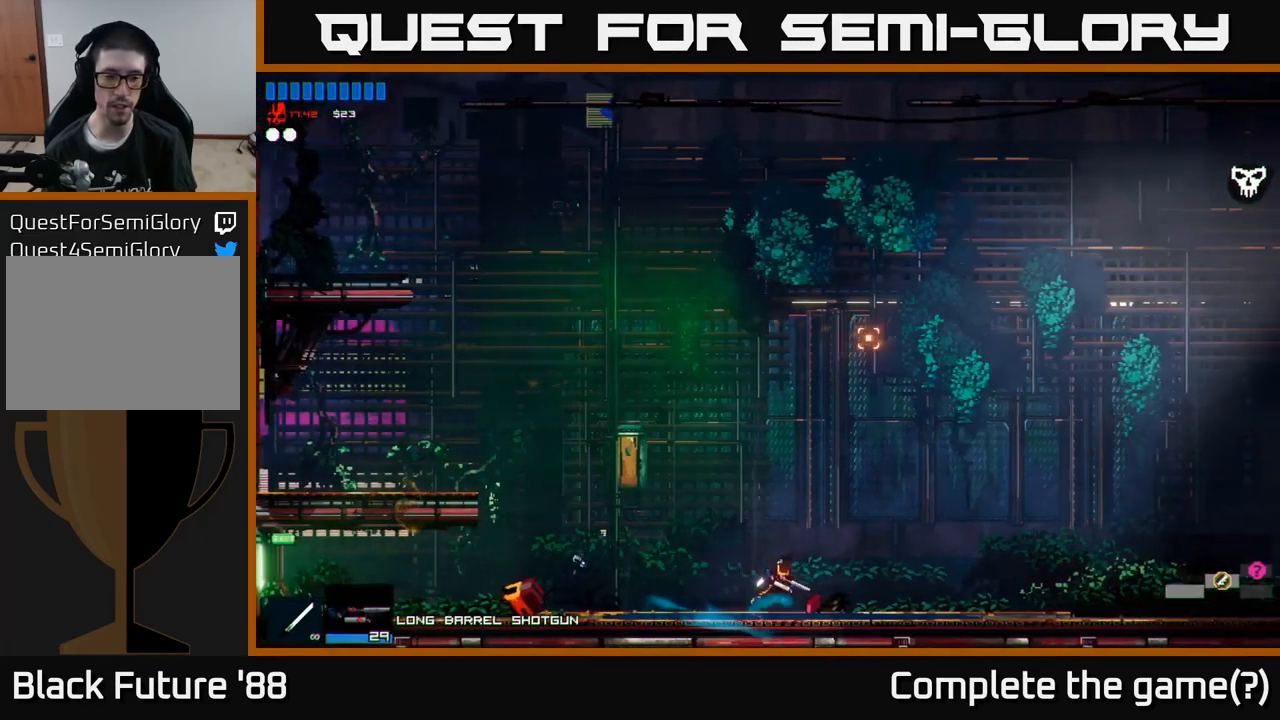
{"buttons": [], "left_stick": "right", "right_stick": "up-right", "events": [[367, "R1", "down"], [467, "R1", "up"]]}
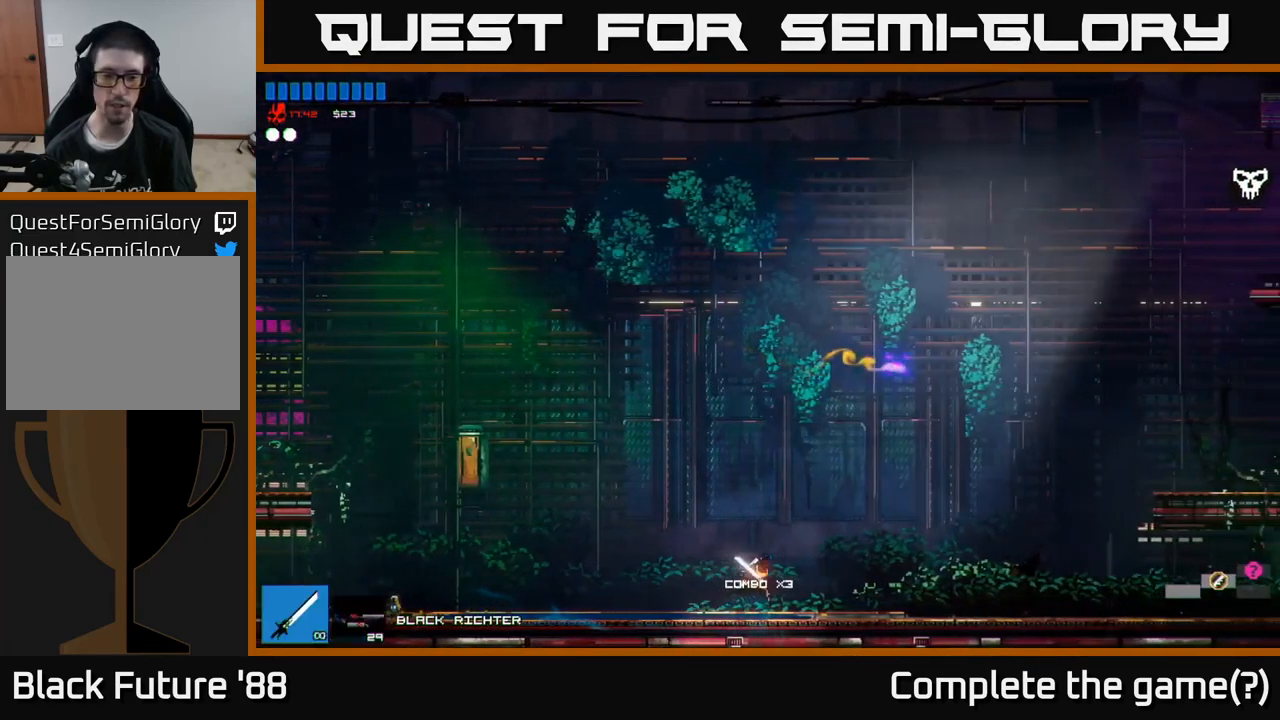
{"buttons": [], "left_stick": "right", "right_stick": "up-right", "events": []}
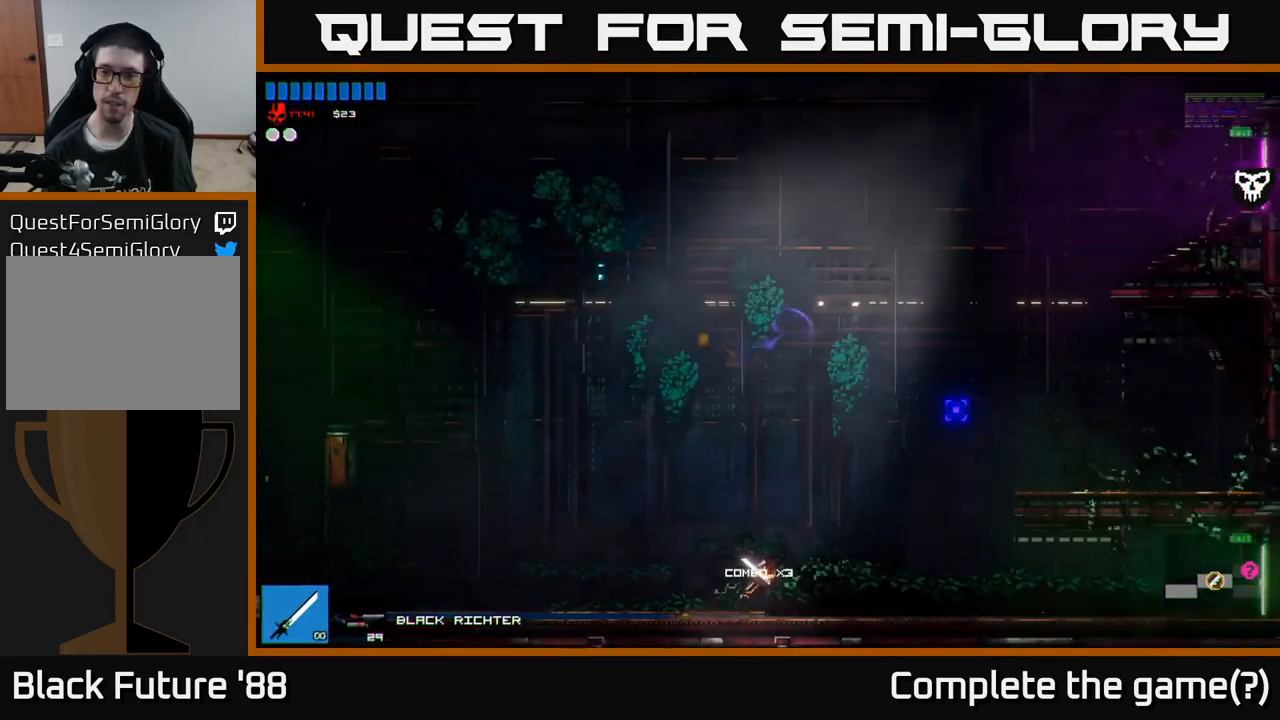
{"buttons": [], "left_stick": "right", "right_stick": "up-right", "events": [[67, "A", "down"], [417, "A", "up"]]}
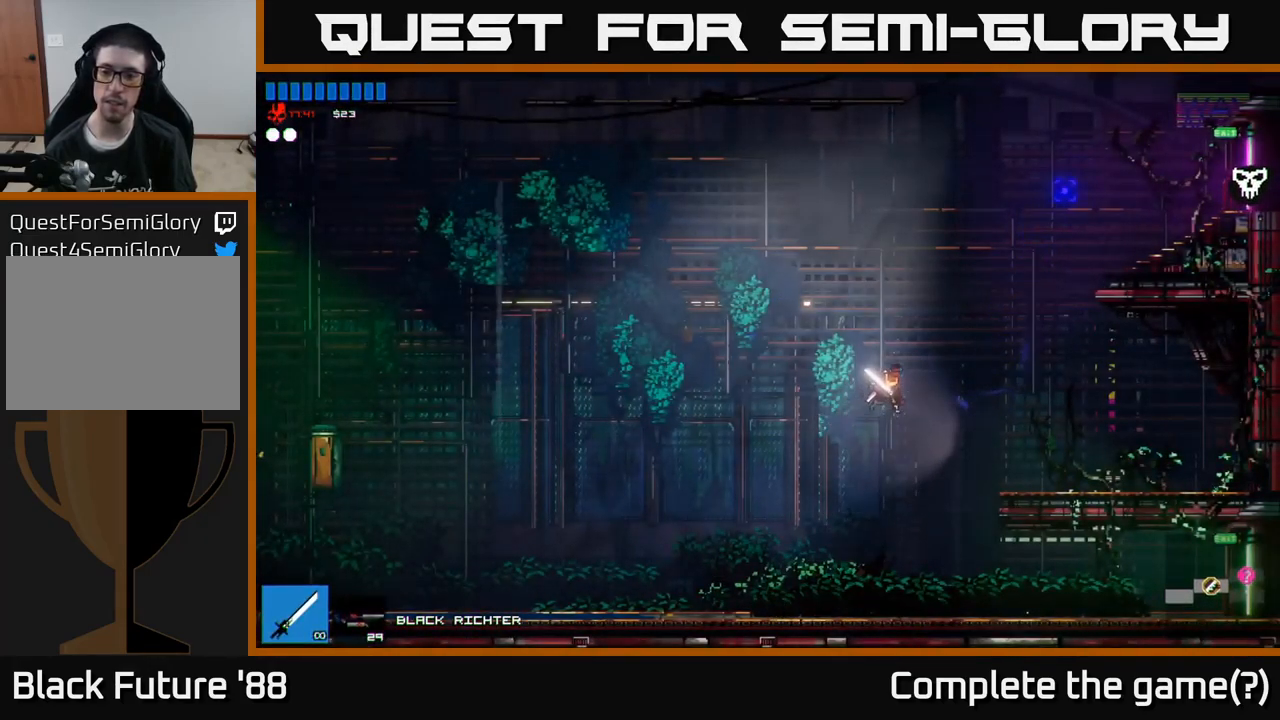
{"buttons": [], "left_stick": "left", "right_stick": "up-right", "events": [[217, "A", "down"], [434, "A", "up"], [484, "left_stick", "left"]]}
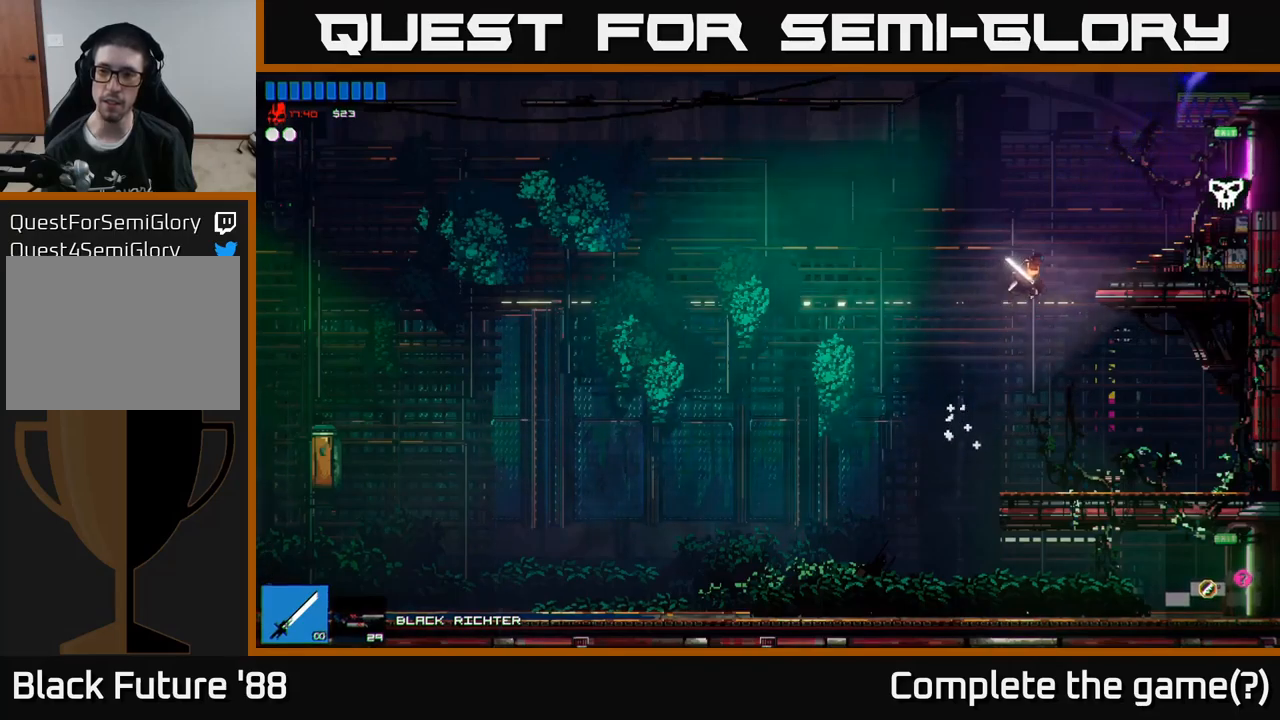
{"buttons": [], "left_stick": "right", "right_stick": "up-right", "events": [[467, "left_stick", "right"]]}
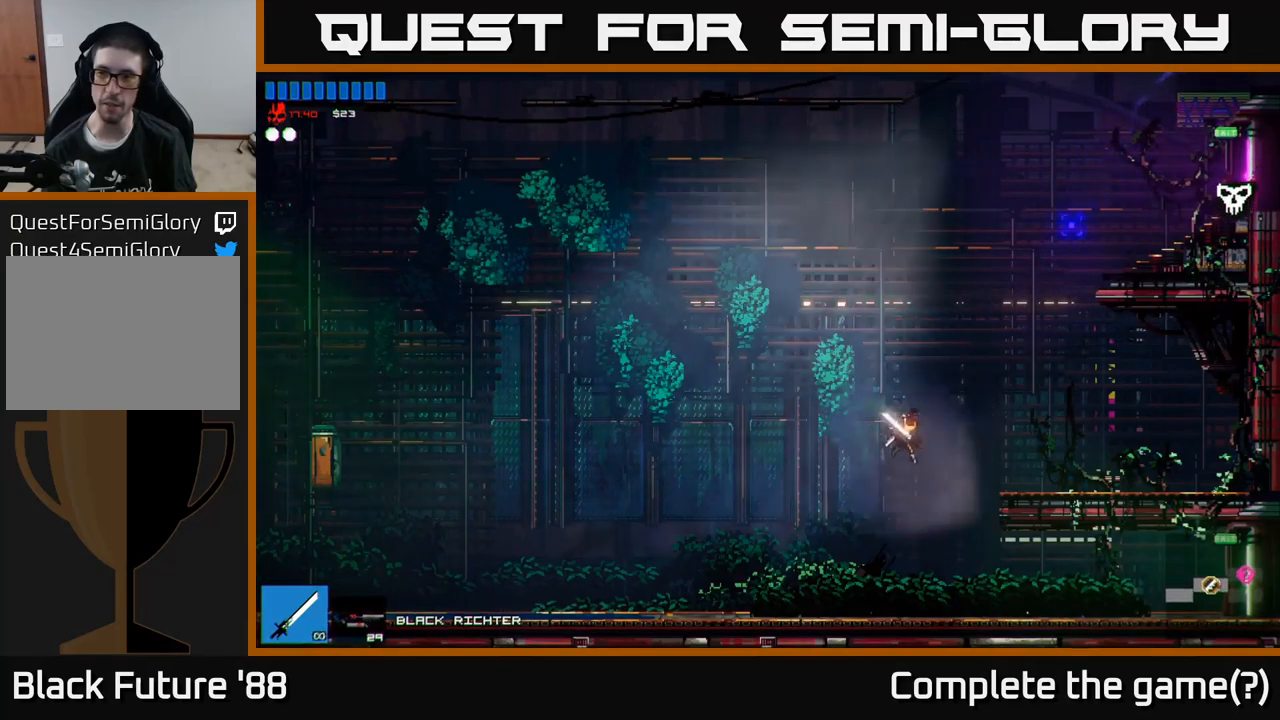
{"buttons": [], "left_stick": "right", "right_stick": "right", "events": [[217, "L1", "down"], [317, "L1", "up"], [384, "right_stick", "right"]]}
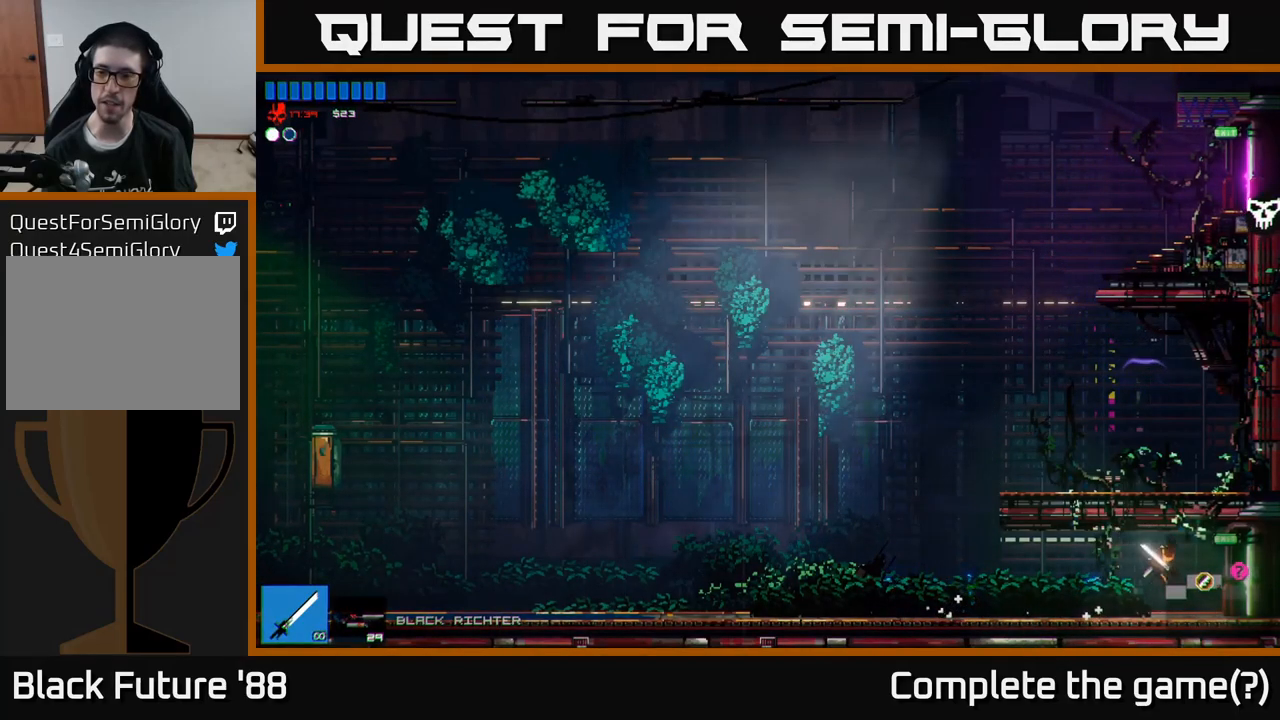
{"buttons": [], "left_stick": "right", "right_stick": "right", "events": [[50, "right_stick", "center"], [184, "right_stick", "right"]]}
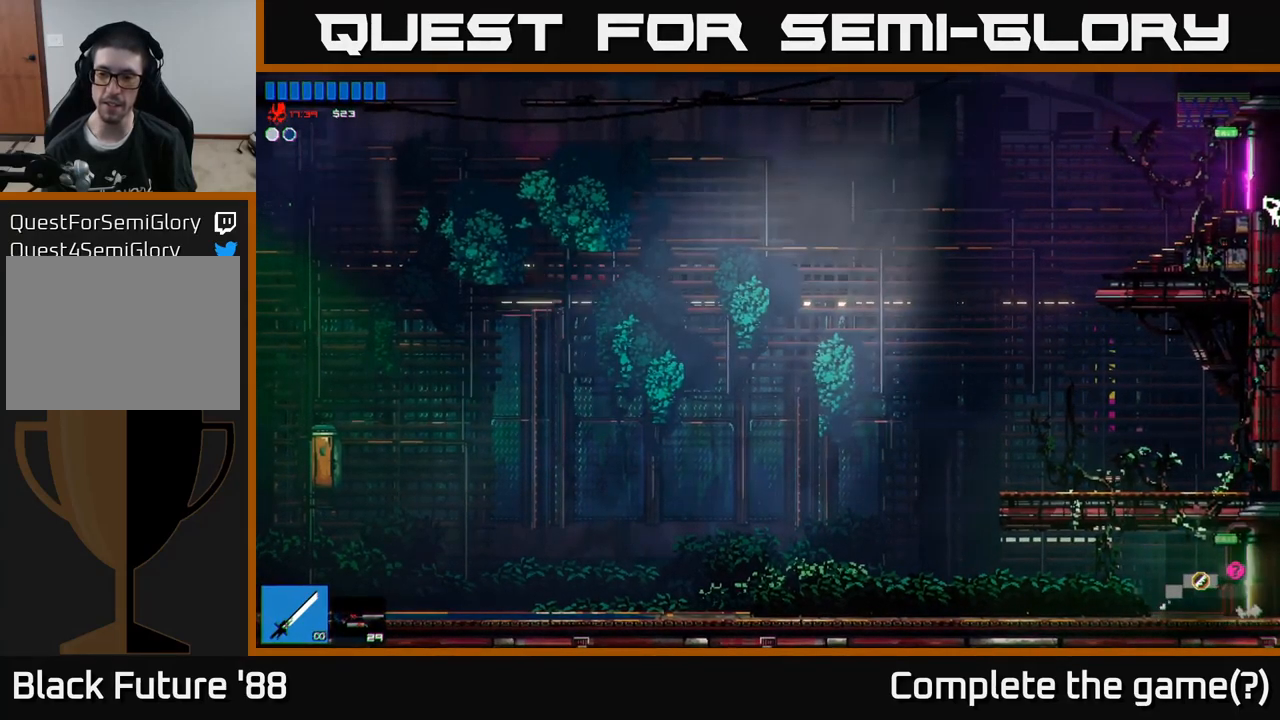
{"buttons": [], "left_stick": "center", "right_stick": "right", "events": [[400, "left_stick", "center"]]}
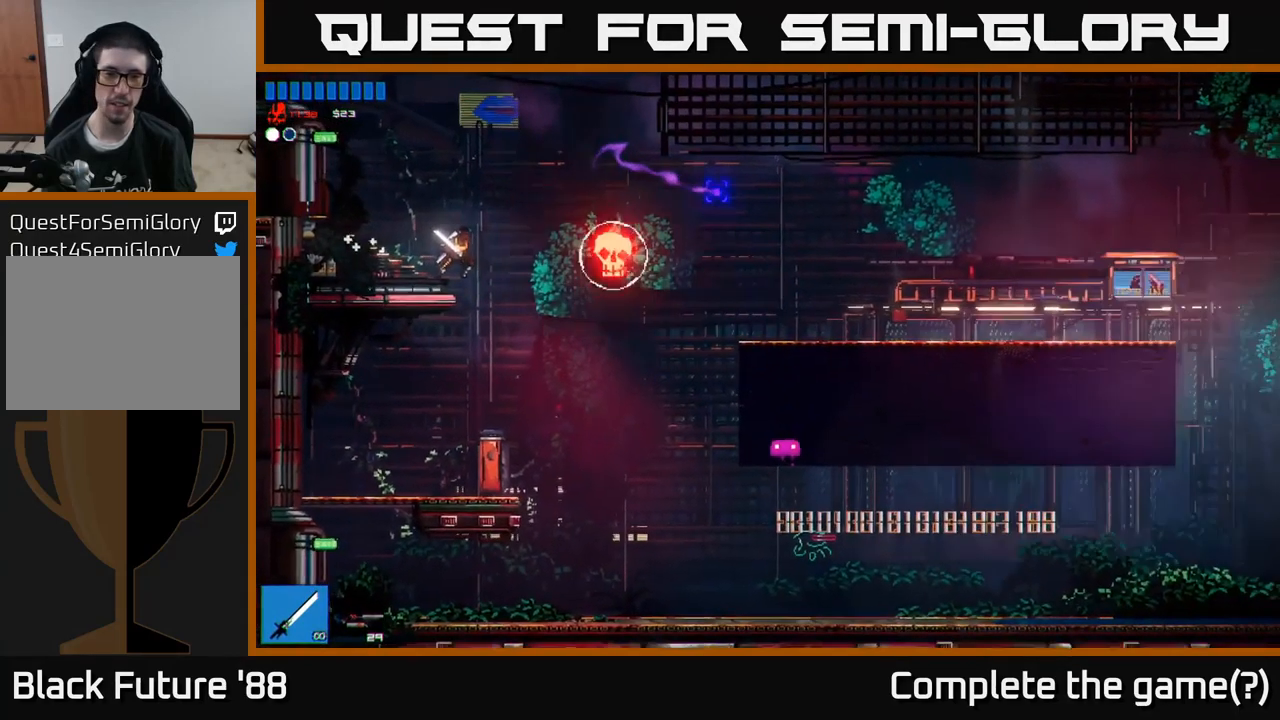
{"buttons": ["A"], "left_stick": "right", "right_stick": "down-right", "events": [[84, "left_stick", "right"], [350, "A", "down"], [484, "right_stick", "down-right"]]}
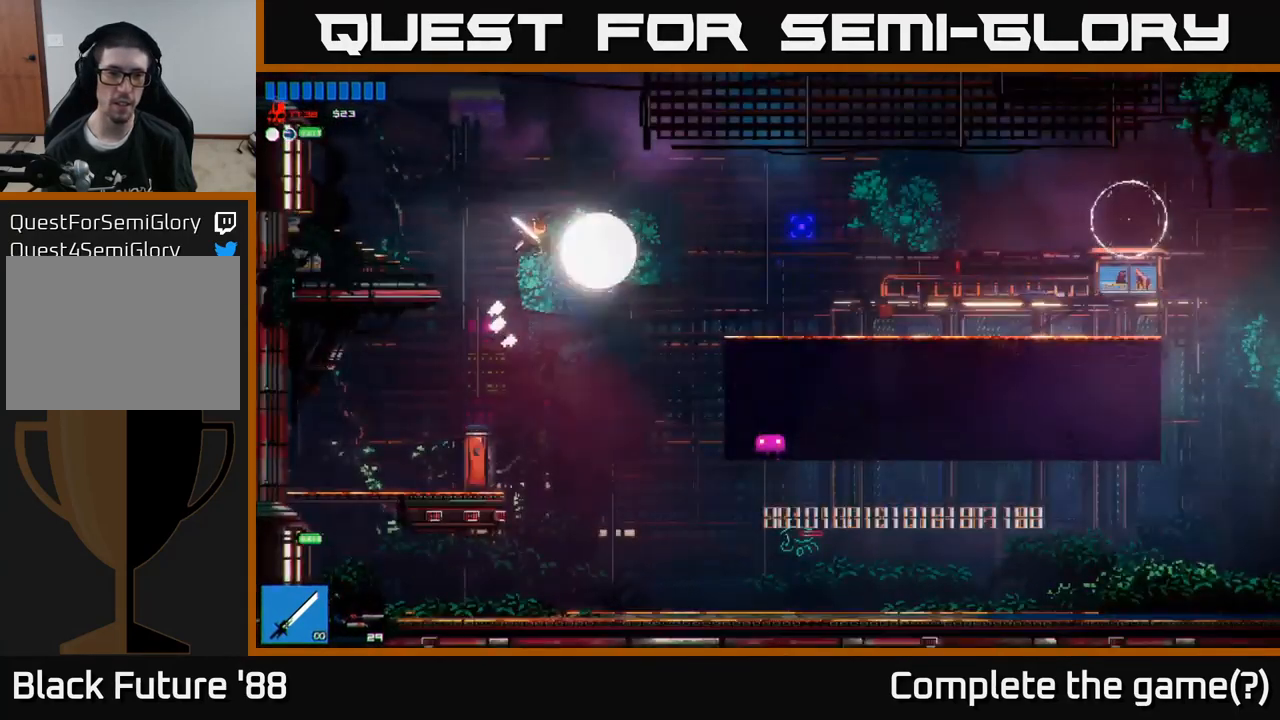
{"buttons": [], "left_stick": "right", "right_stick": "down", "events": [[100, "right_stick", "down"], [134, "A", "up"], [150, "R2", "down"], [334, "R2", "up"]]}
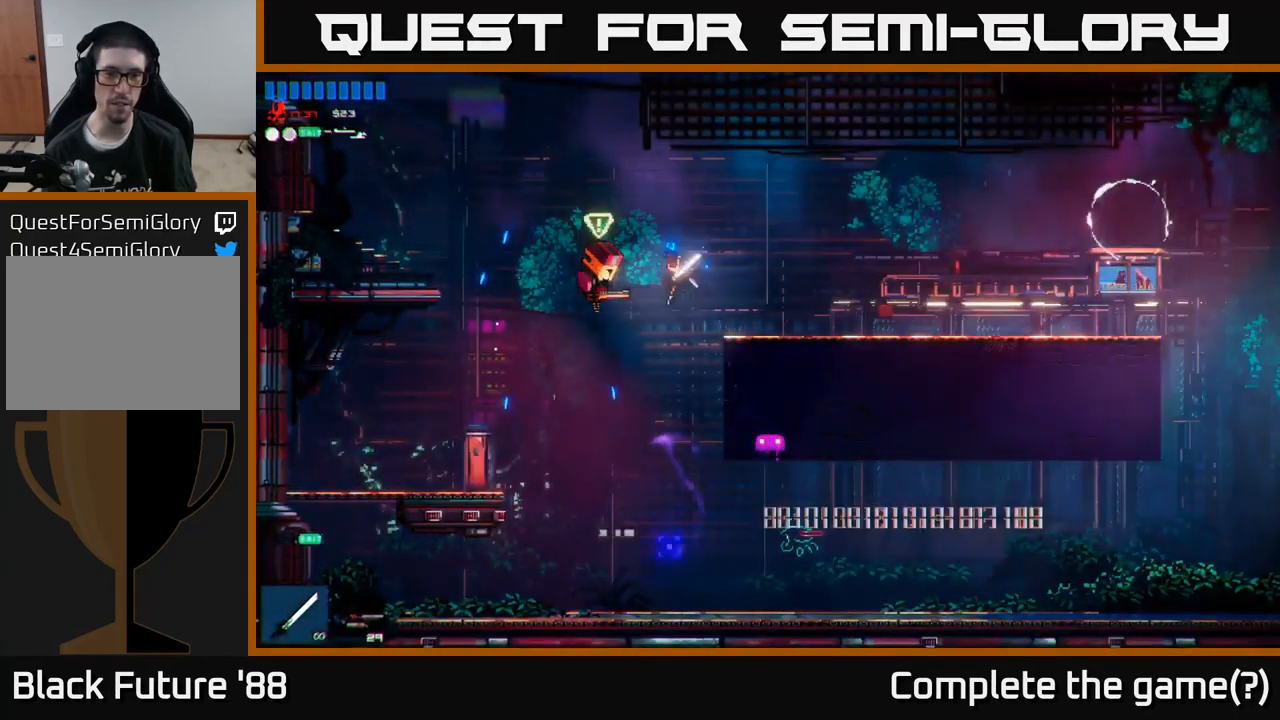
{"buttons": [], "left_stick": "left", "right_stick": "up-left", "events": [[50, "A", "down"], [50, "right_stick", "left"], [100, "left_stick", "up"], [150, "left_stick", "up-left"], [234, "R2", "down"], [284, "right_stick", "up-left"], [350, "A", "up"], [367, "left_stick", "left"], [467, "R2", "up"]]}
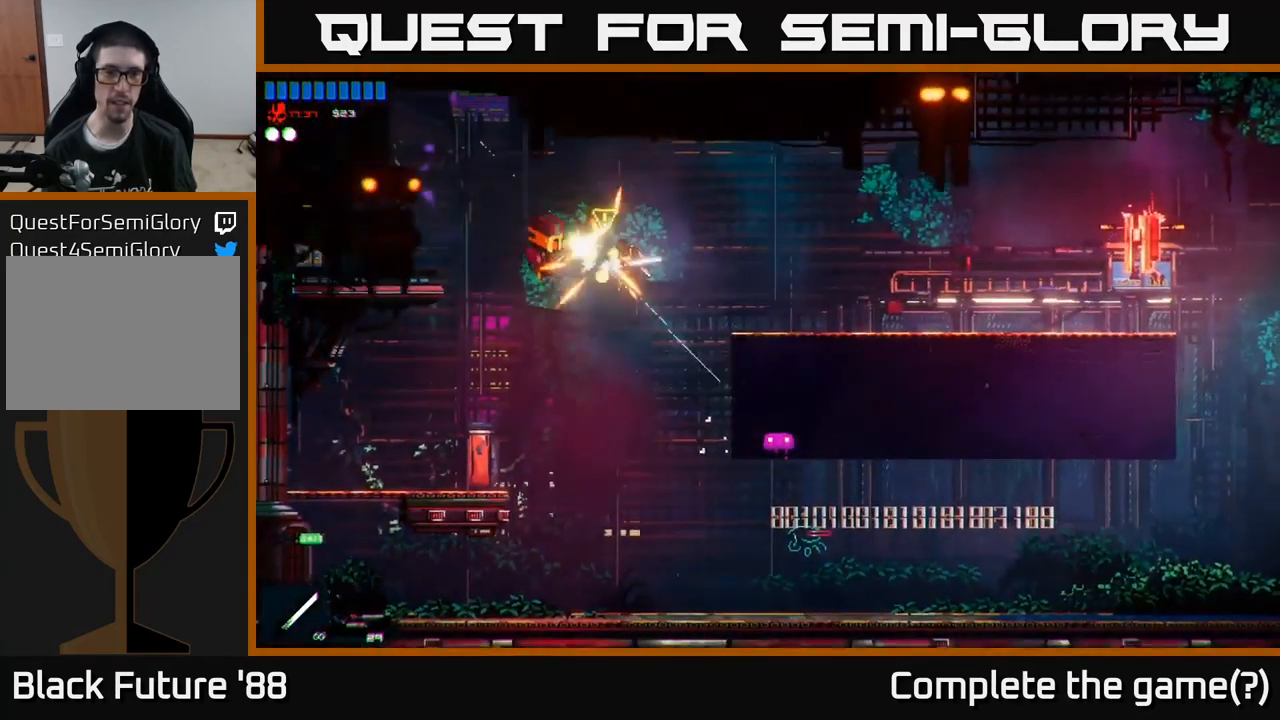
{"buttons": ["R2"], "left_stick": "left", "right_stick": "up", "events": [[50, "right_stick", "left"], [167, "right_stick", "up-left"], [267, "right_stick", "up"], [317, "R1", "down"], [417, "R1", "up"], [467, "R2", "down"]]}
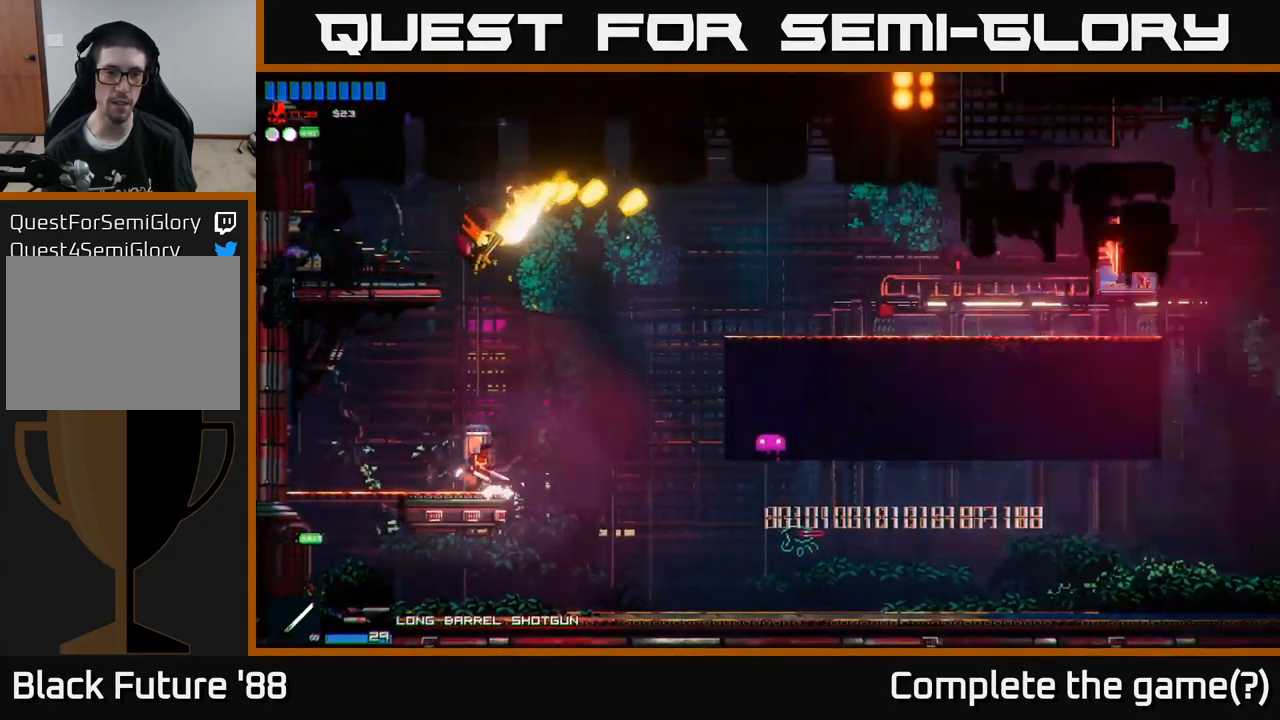
{"buttons": ["A"], "left_stick": "right", "right_stick": "up", "events": [[34, "left_stick", "center"], [67, "R2", "up"], [434, "left_stick", "right"], [467, "A", "down"]]}
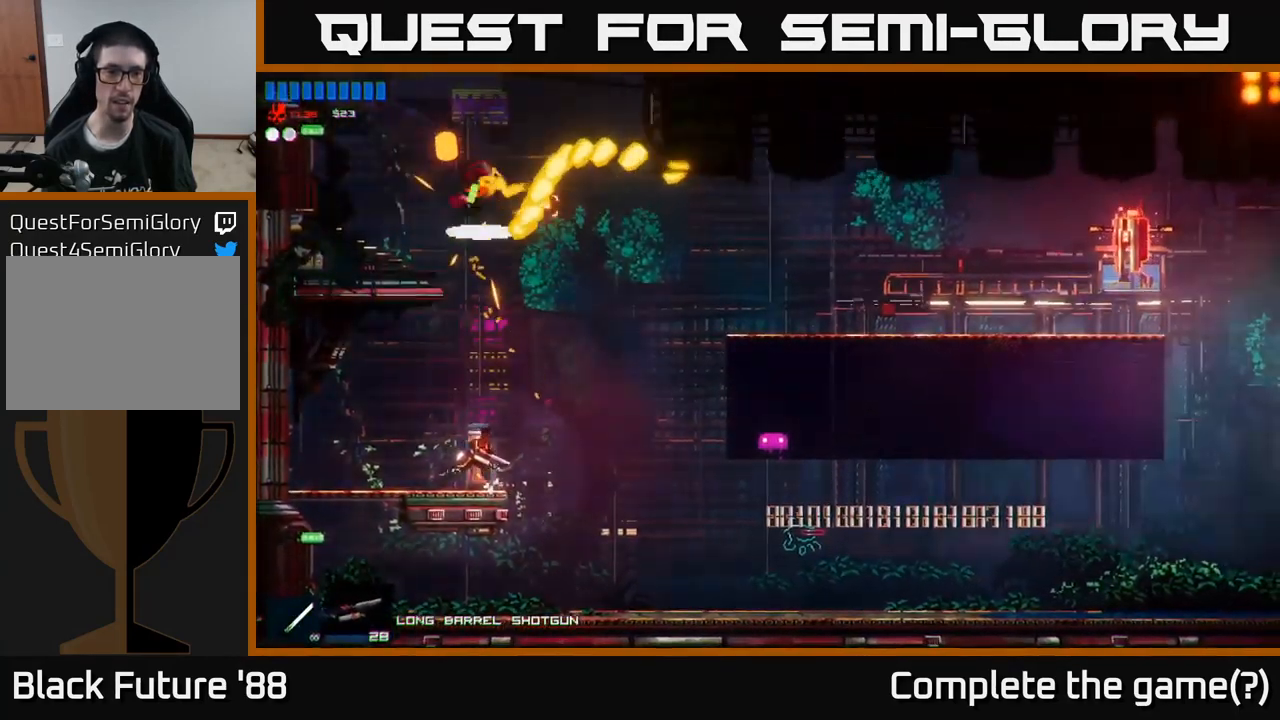
{"buttons": [], "left_stick": "right", "right_stick": "right", "events": [[17, "right_stick", "up-right"], [150, "R1", "down"], [201, "A", "up"], [284, "R1", "up"], [334, "right_stick", "right"]]}
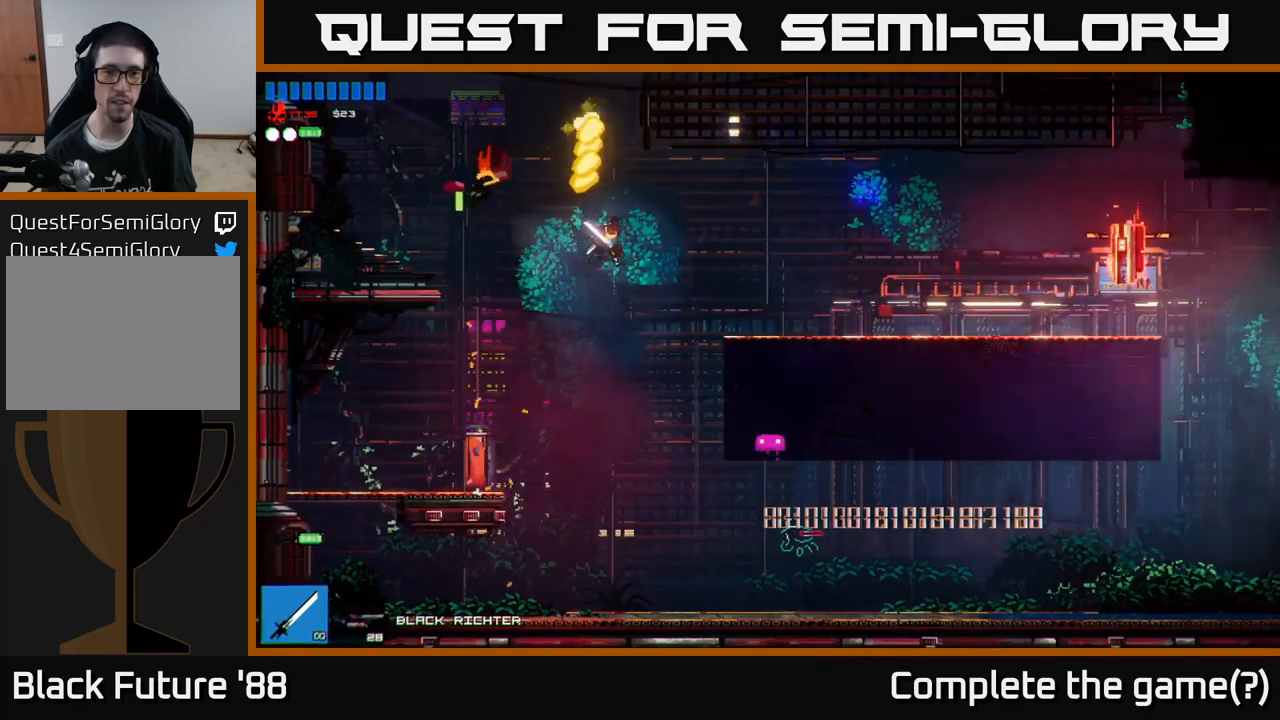
{"buttons": ["R2"], "left_stick": "right", "right_stick": "right", "events": [[250, "A", "down"], [283, "R1", "down"], [350, "A", "up"], [367, "R1", "up"], [433, "R2", "down"]]}
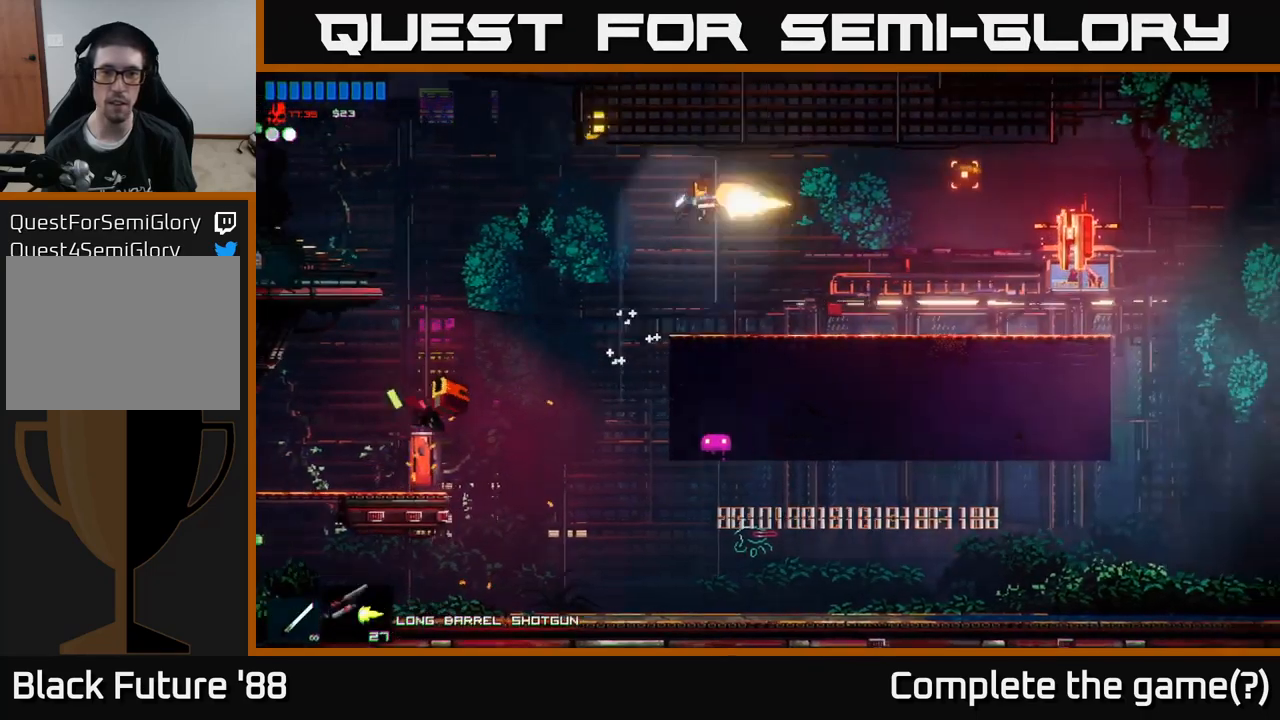
{"buttons": [], "left_stick": "left", "right_stick": "right", "events": [[67, "R2", "up"], [117, "left_stick", "left"]]}
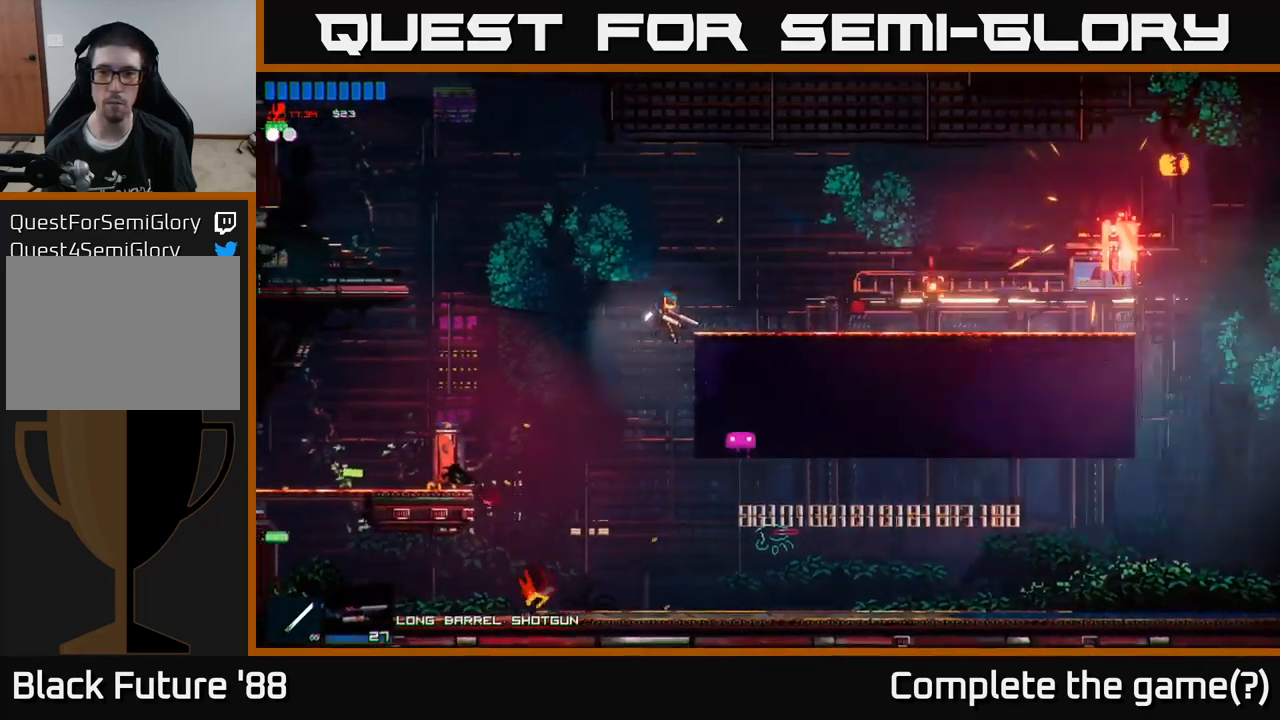
{"buttons": ["A"], "left_stick": "left", "right_stick": "right", "events": [[350, "A", "down"]]}
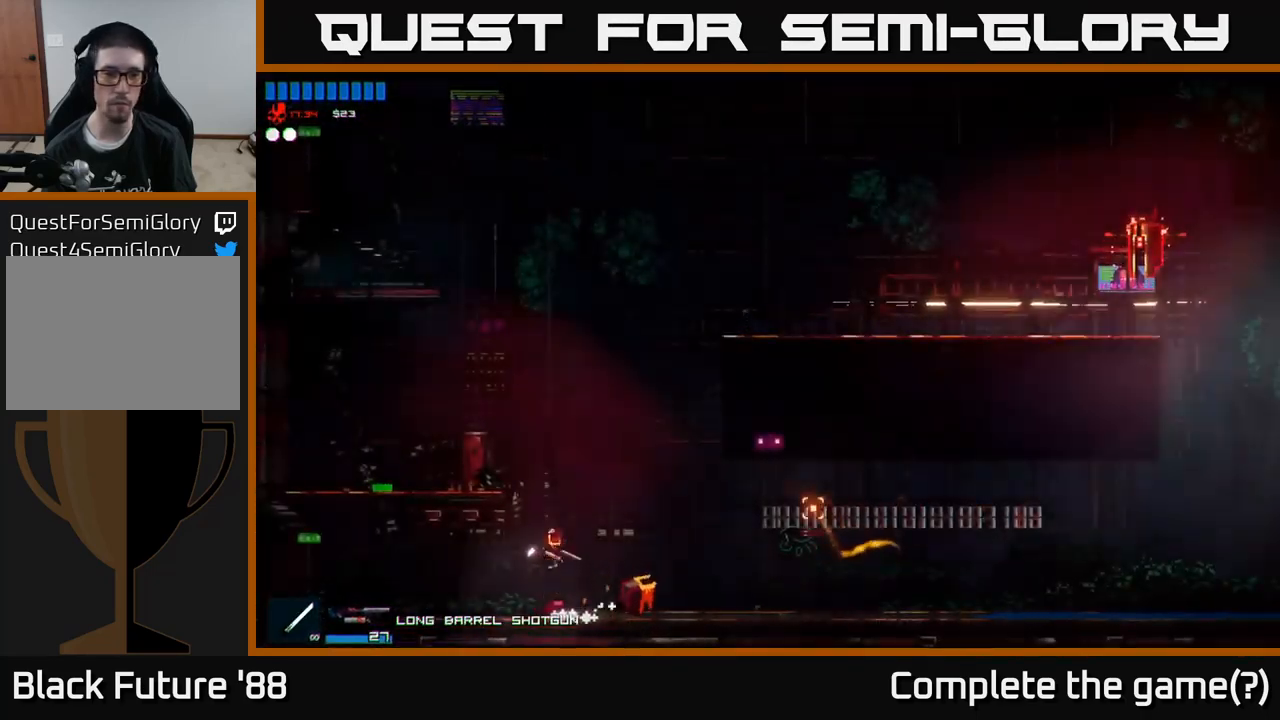
{"buttons": [], "left_stick": "right", "right_stick": "right", "events": [[183, "A", "up"], [400, "left_stick", "right"]]}
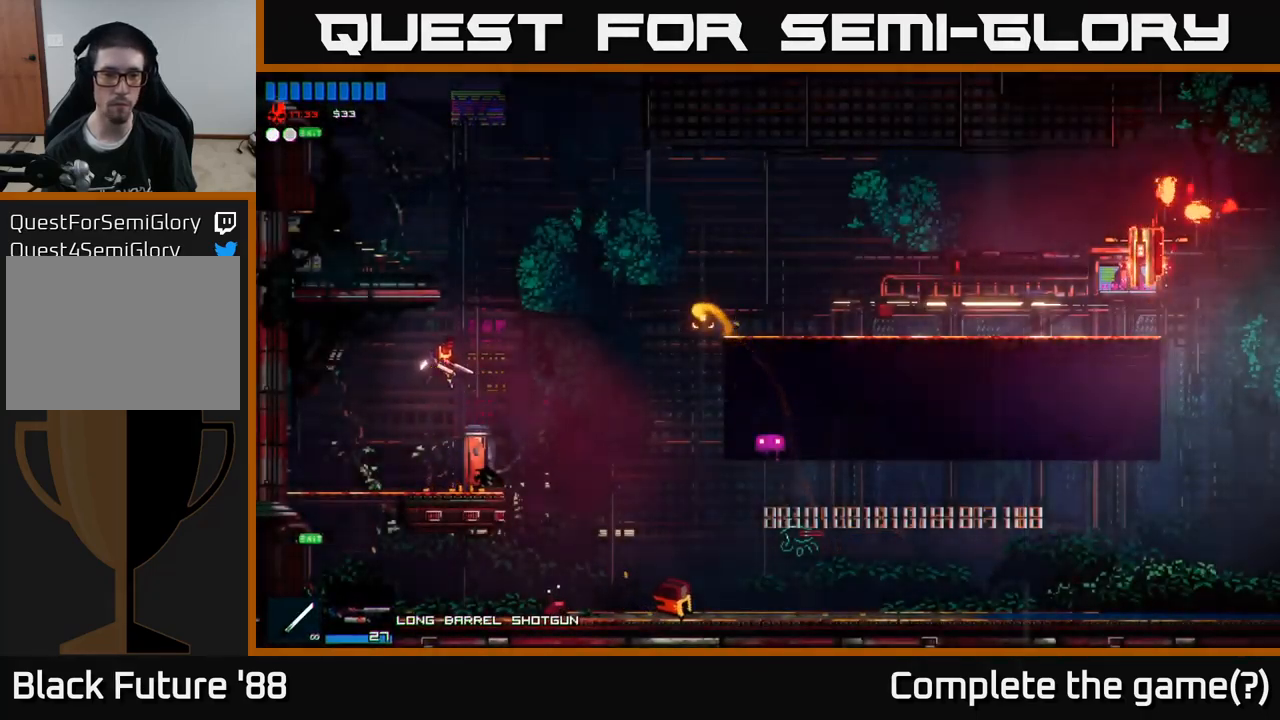
{"buttons": ["A"], "left_stick": "right", "right_stick": "right", "events": [[50, "left_stick", "center"], [183, "left_stick", "right"], [350, "A", "down"]]}
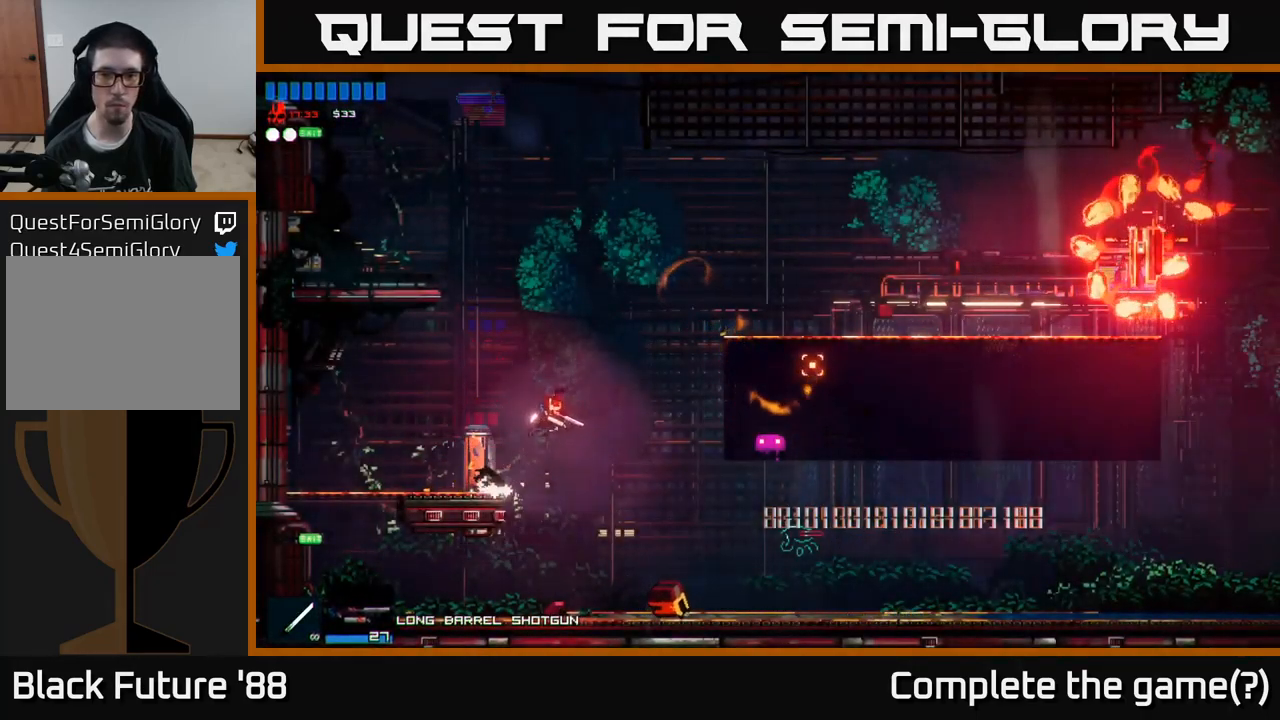
{"buttons": [], "left_stick": "right", "right_stick": "right", "events": [[133, "A", "up"], [300, "A", "down"], [383, "R2", "down"], [433, "A", "up"], [500, "R2", "up"]]}
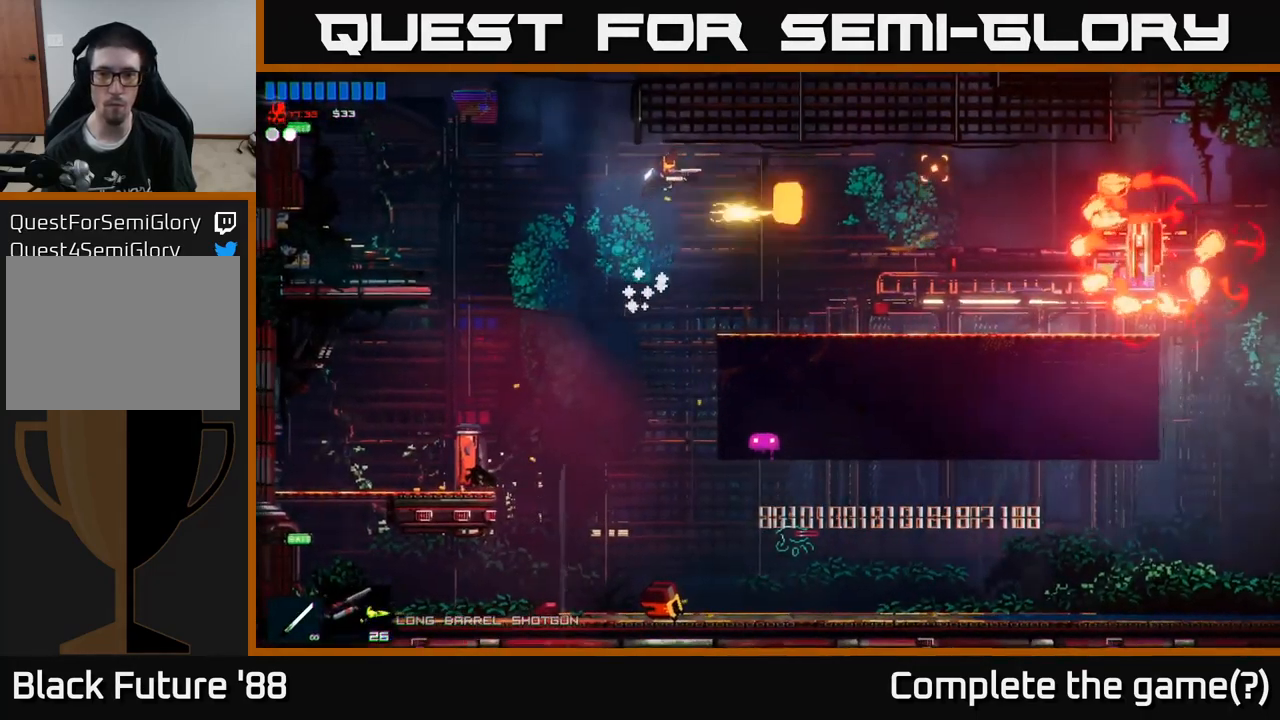
{"buttons": [], "left_stick": "right", "right_stick": "right", "events": [[183, "R1", "down"], [300, "R1", "up"]]}
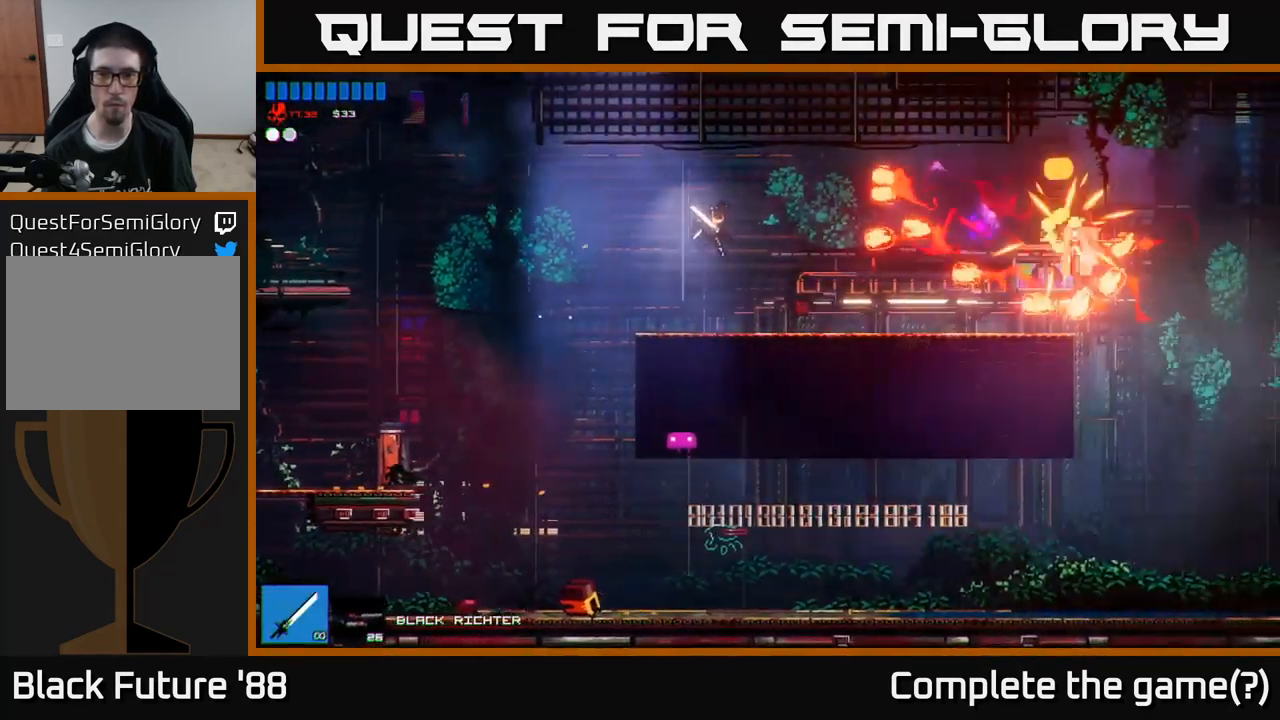
{"buttons": [], "left_stick": "left", "right_stick": "right", "events": [[50, "R2", "down"], [150, "left_stick", "left"], [183, "R2", "up"]]}
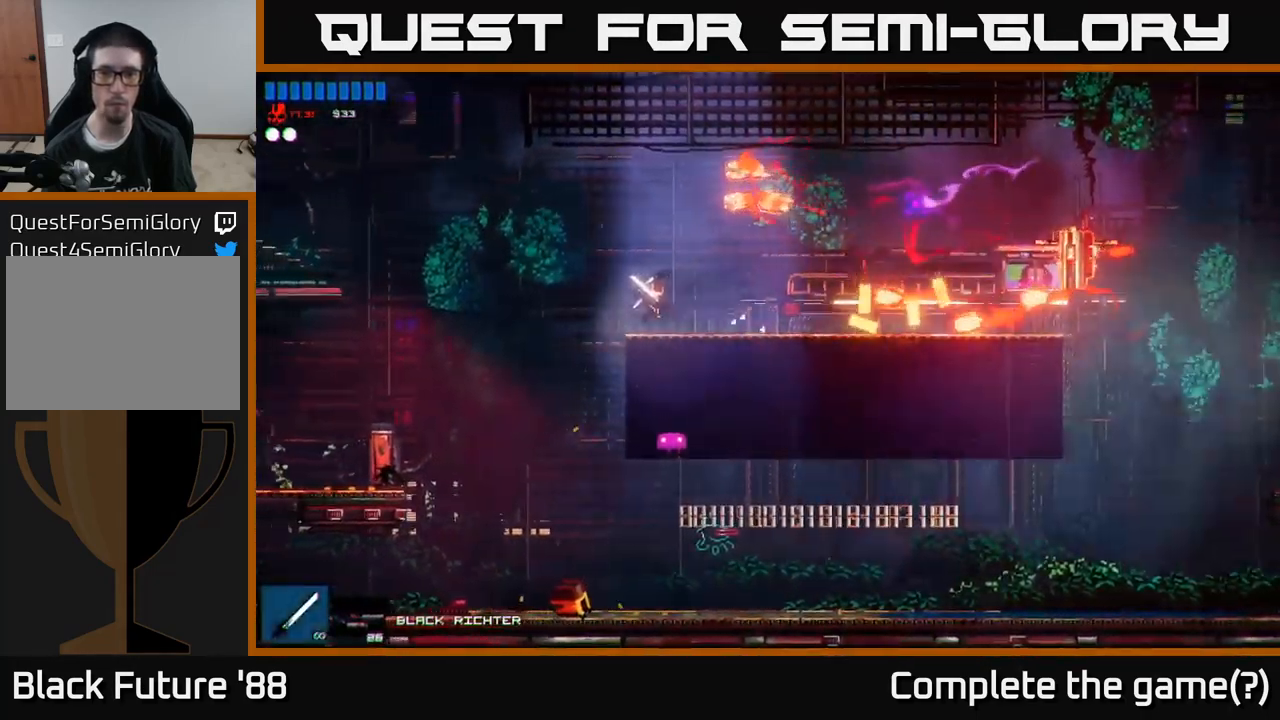
{"buttons": ["A"], "left_stick": "right", "right_stick": "right", "events": [[17, "left_stick", "center"], [317, "left_stick", "right"], [367, "A", "down"]]}
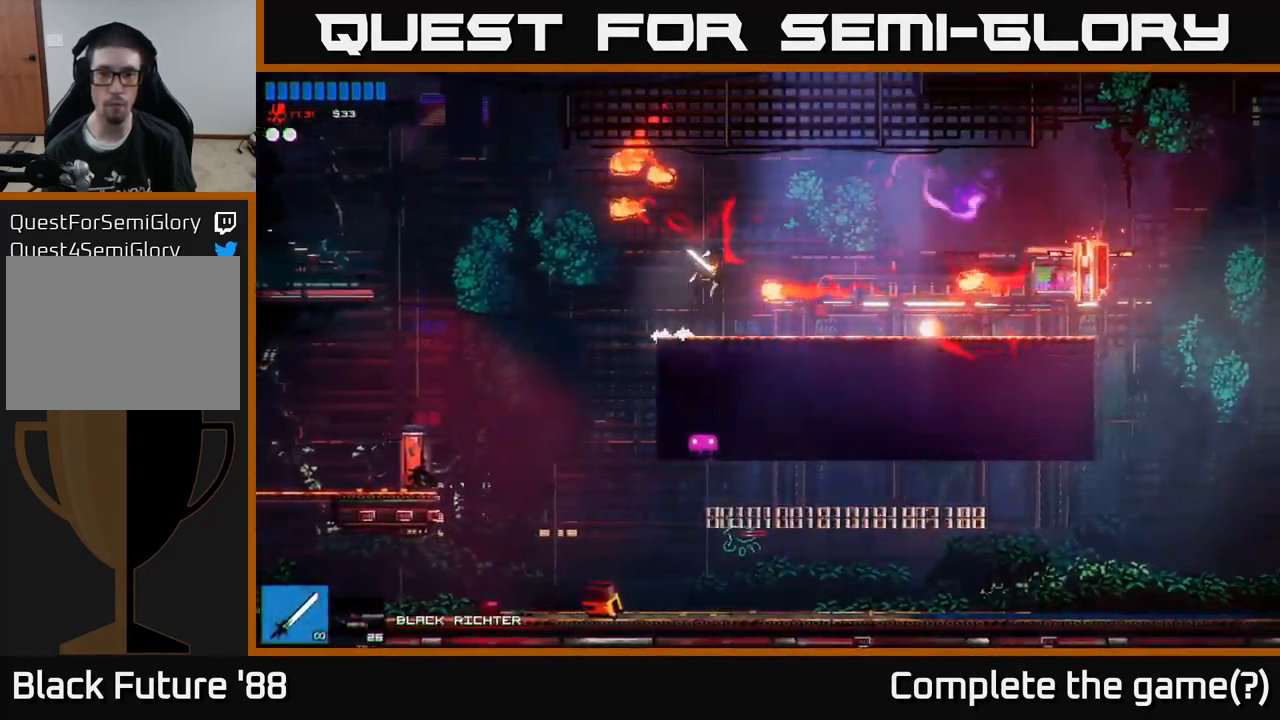
{"buttons": [], "left_stick": "right", "right_stick": "right", "events": [[100, "A", "up"], [217, "right_stick", "down-right"], [416, "right_stick", "right"]]}
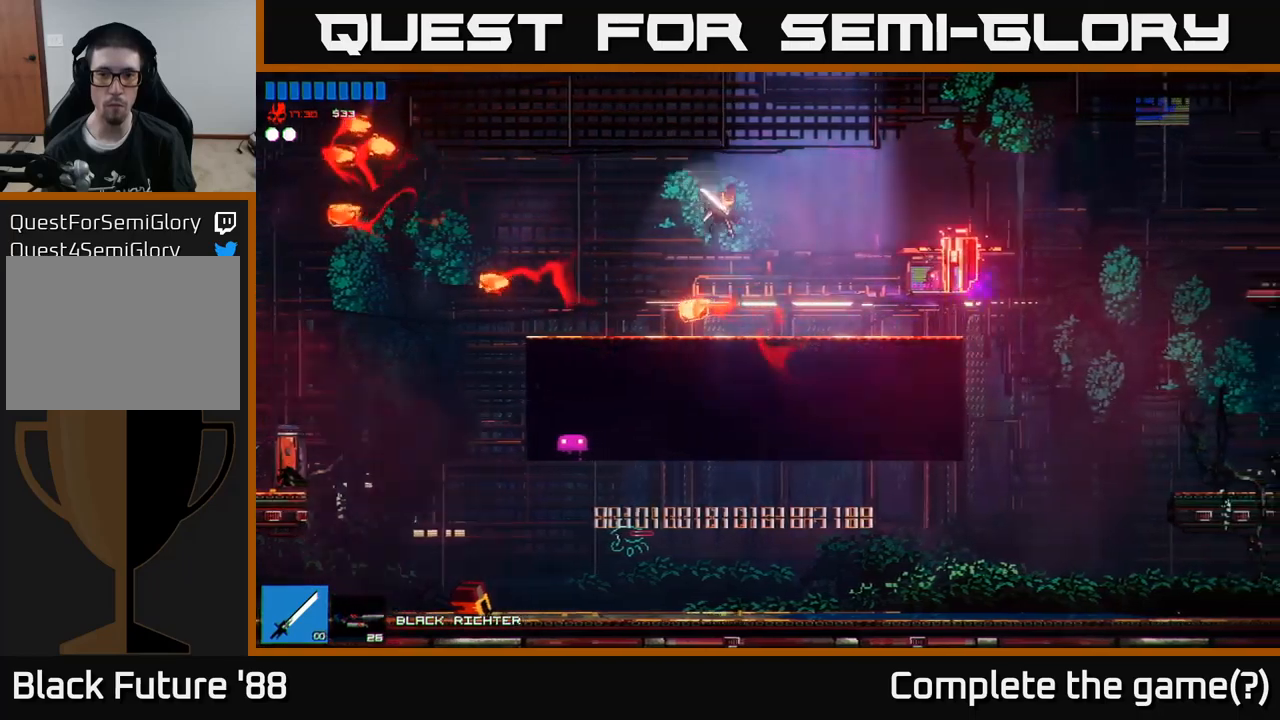
{"buttons": [], "left_stick": "left", "right_stick": "right", "events": [[317, "R2", "down"], [433, "R2", "up"], [500, "left_stick", "left"]]}
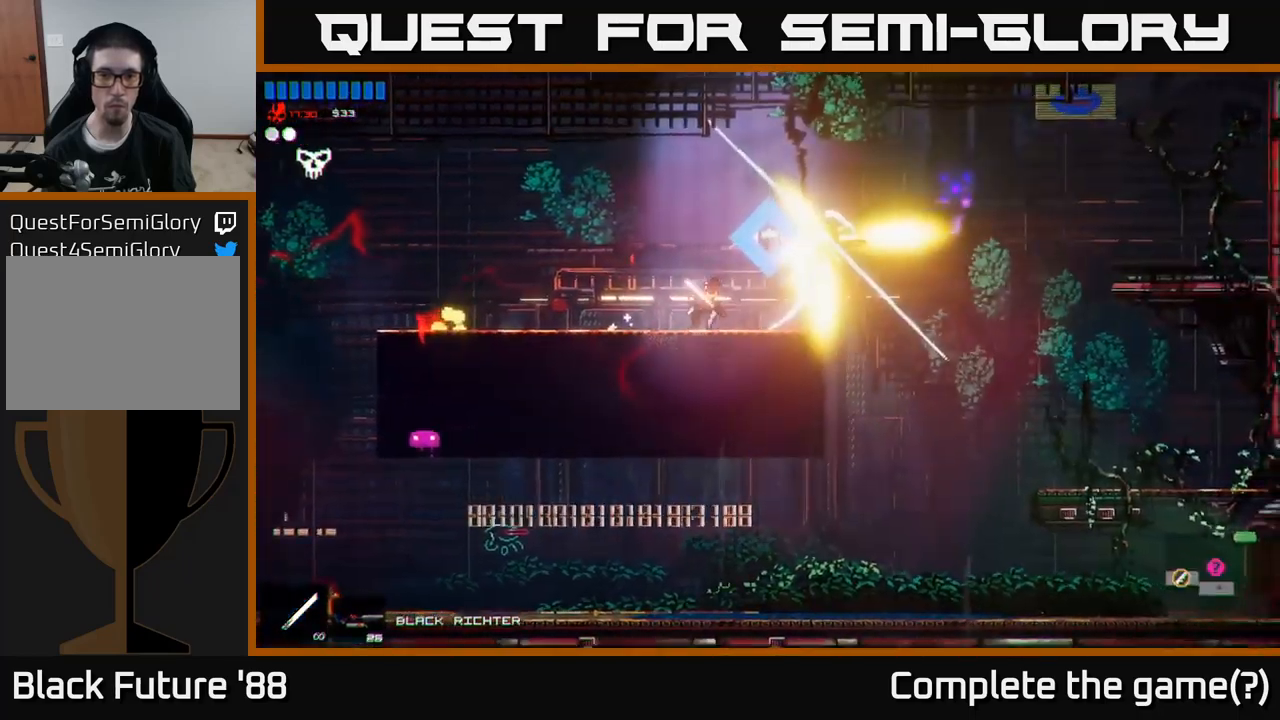
{"buttons": [], "left_stick": "right", "right_stick": "right", "events": [[167, "left_stick", "center"], [333, "left_stick", "right"]]}